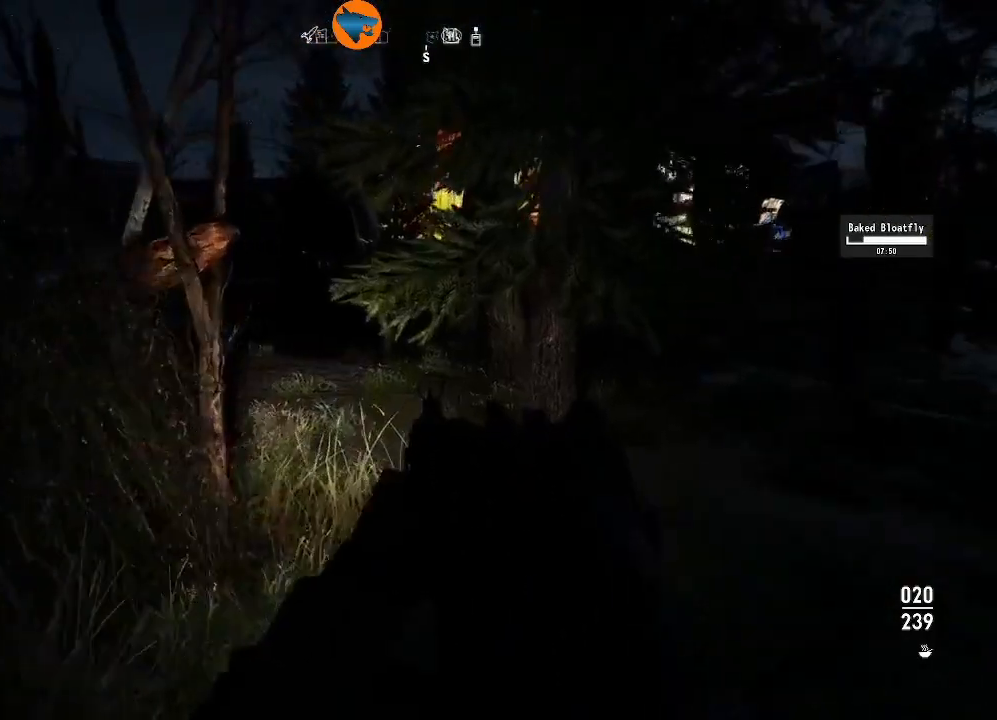
Gameplay with a controller (Xbox layout); each line is a JSON object with the inputs held at the frame after it. "events" lists button and stick changes between this image and that frame as [ms after this image, input, new state], when the widget could be followed in between.
{"buttons": [], "left_stick": "up", "right_stick": "center", "events": []}
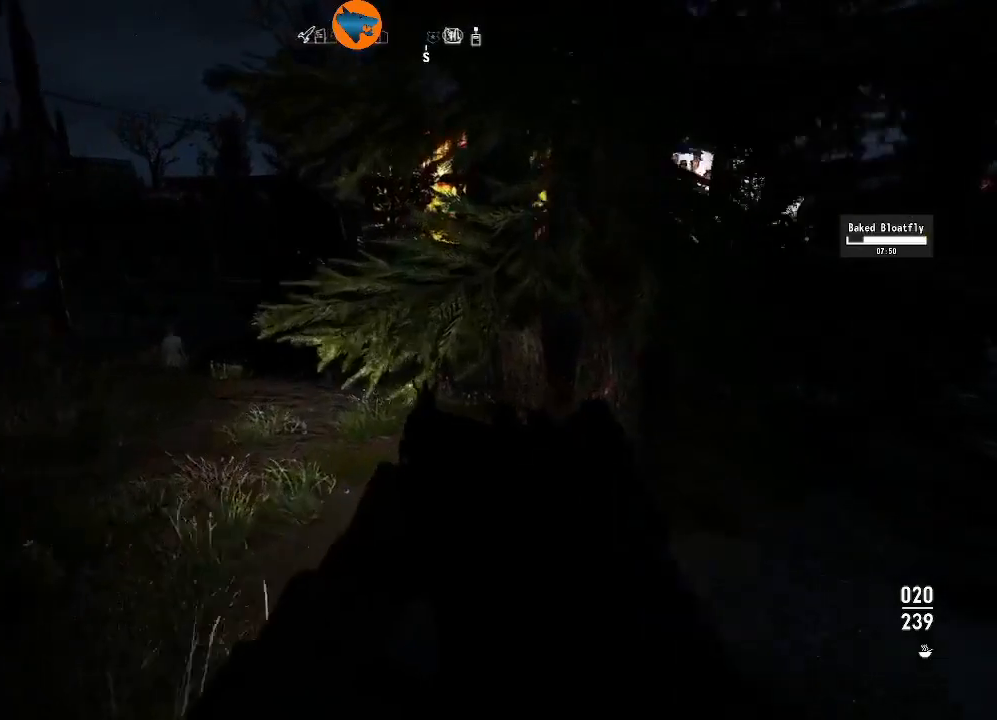
{"buttons": [], "left_stick": "up", "right_stick": "center", "events": [[100, "right_stick", "left"], [300, "right_stick", "center"]]}
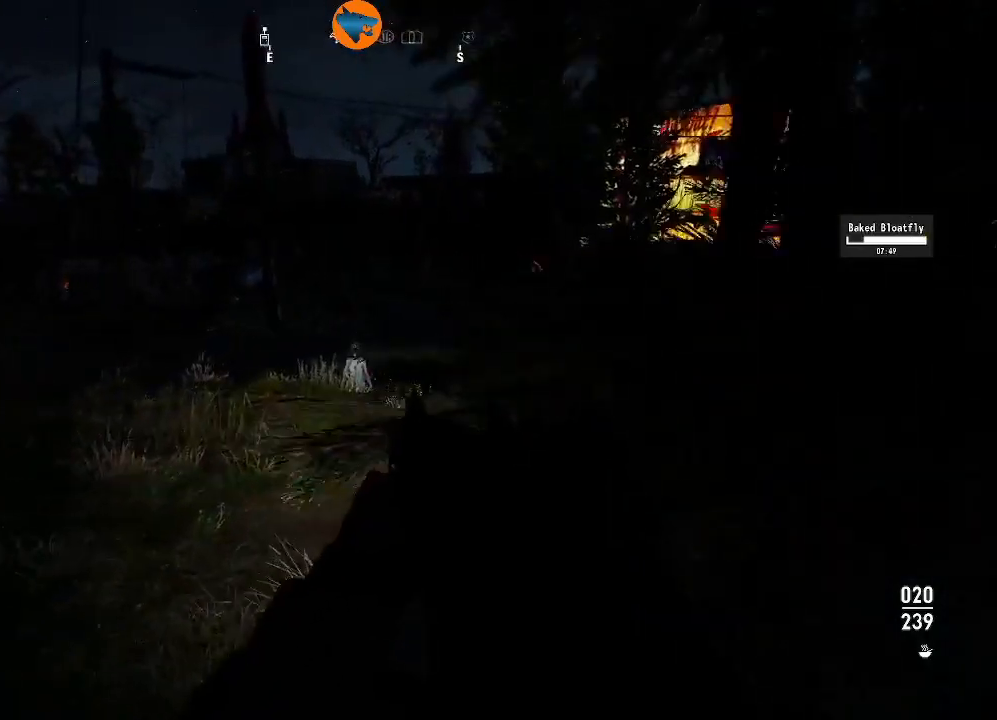
{"buttons": [], "left_stick": "up", "right_stick": "center", "events": []}
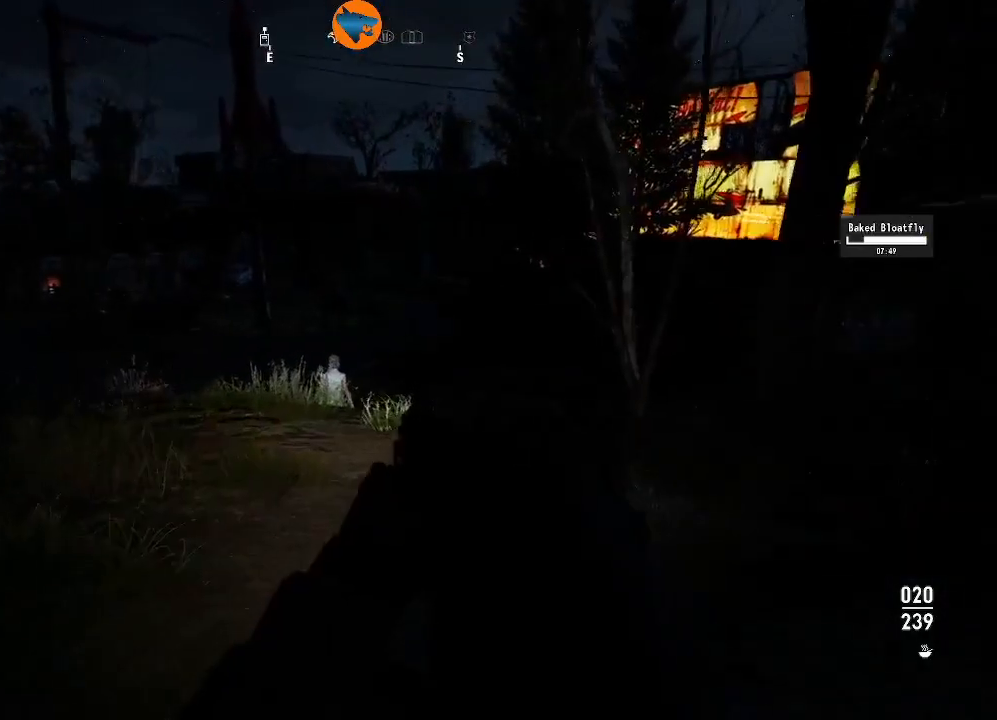
{"buttons": [], "left_stick": "up", "right_stick": "center", "events": []}
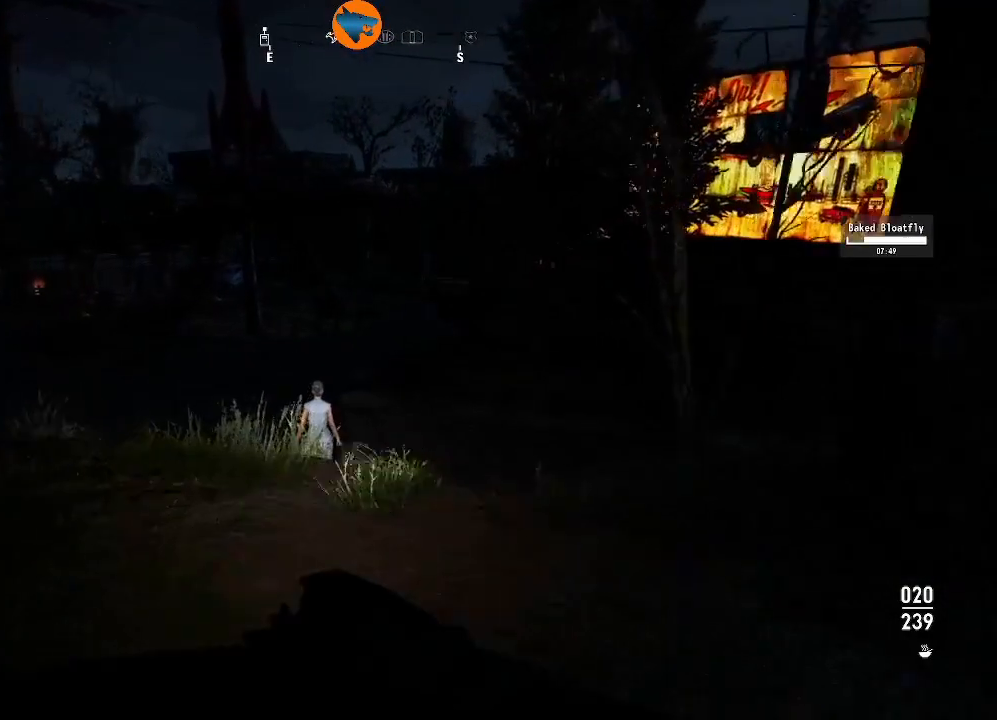
{"buttons": [], "left_stick": "up", "right_stick": "center", "events": [[200, "right_stick", "down-right"], [333, "right_stick", "center"]]}
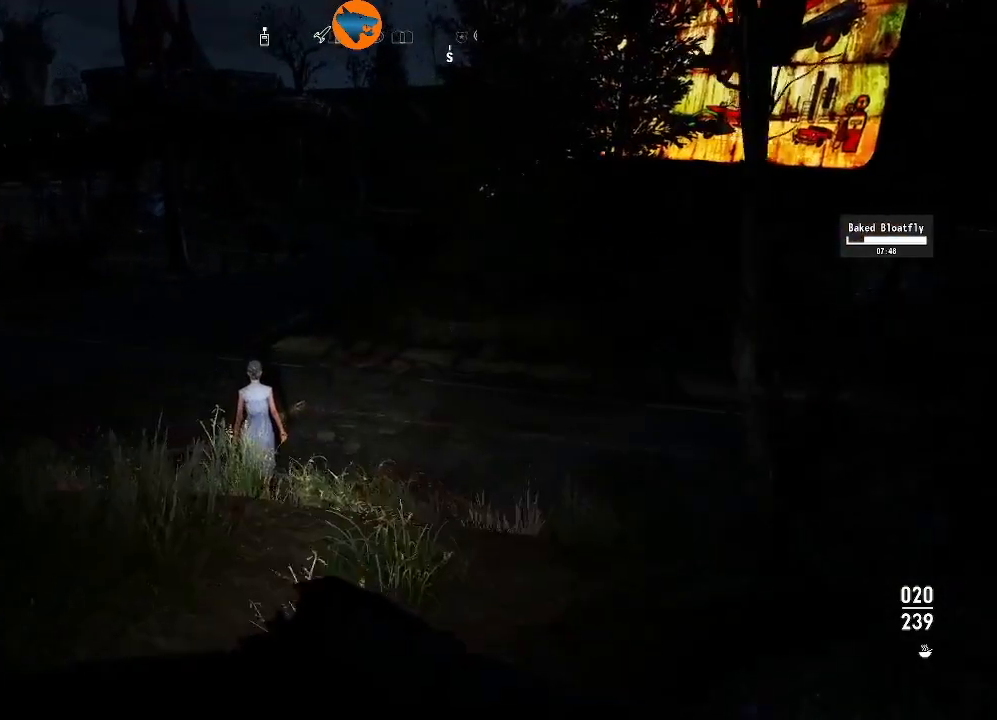
{"buttons": [], "left_stick": "up", "right_stick": "center", "events": []}
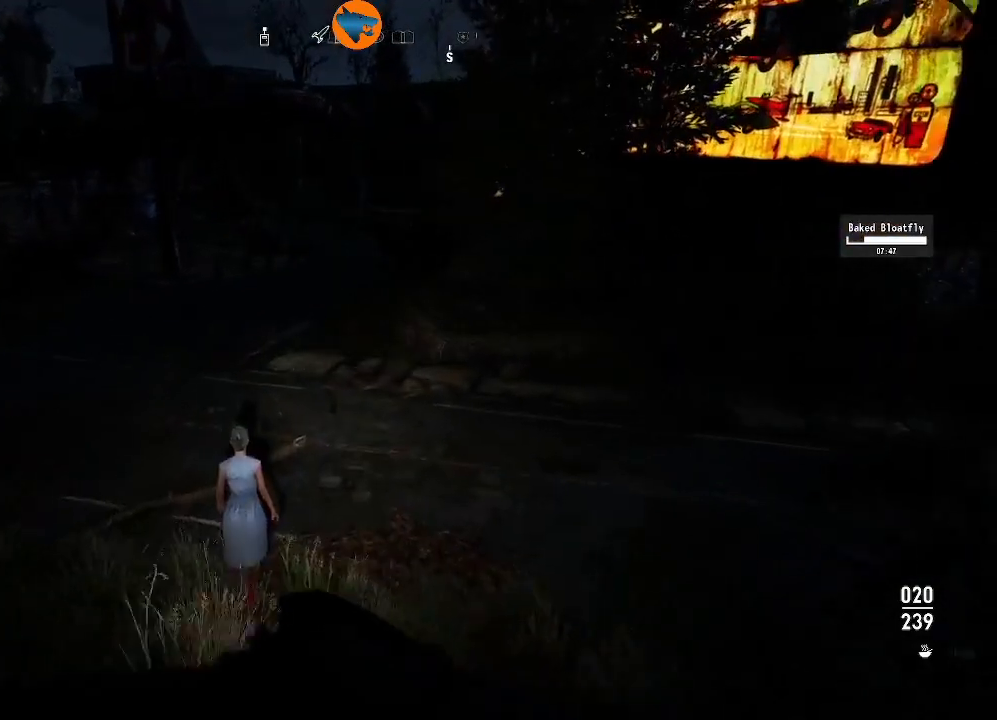
{"buttons": [], "left_stick": "center", "right_stick": "center", "events": [[500, "left_stick", "center"]]}
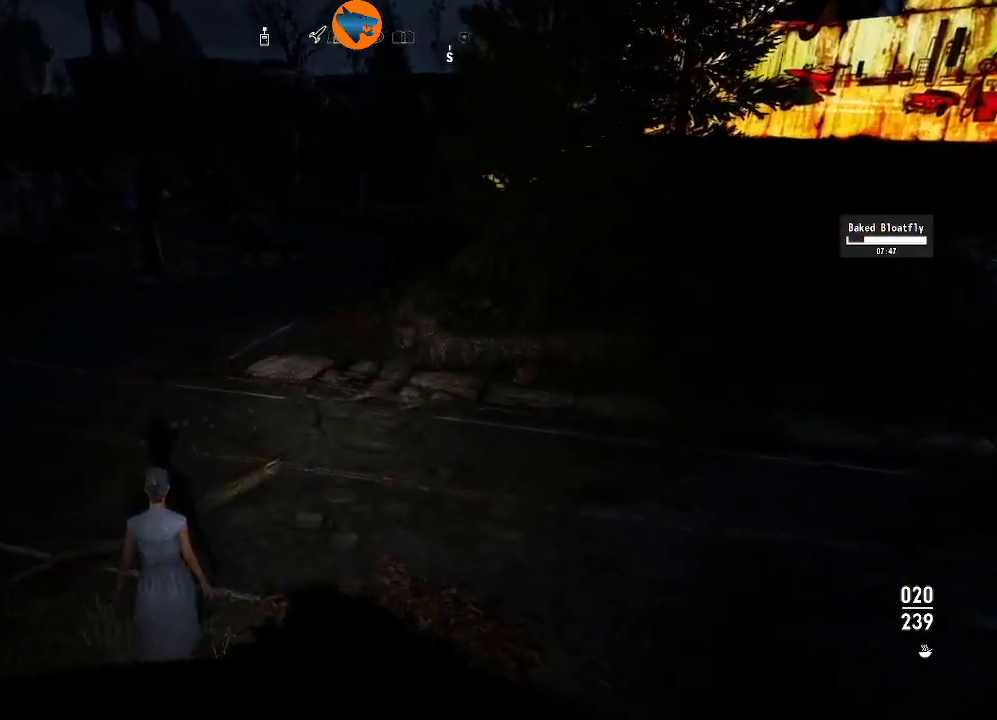
{"buttons": [], "left_stick": "center", "right_stick": "center", "events": [[33, "left_stick", "up"], [100, "left_stick", "center"], [200, "L1", "down"], [267, "L1", "up"]]}
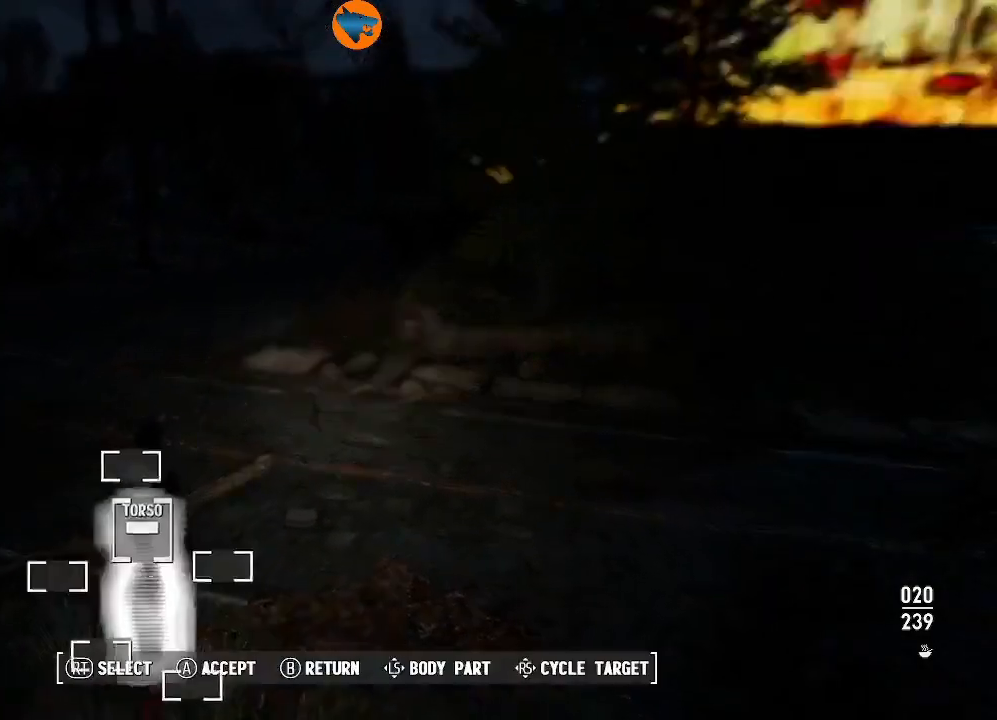
{"buttons": [], "left_stick": "center", "right_stick": "center", "events": [[167, "right_stick", "left"], [500, "right_stick", "center"]]}
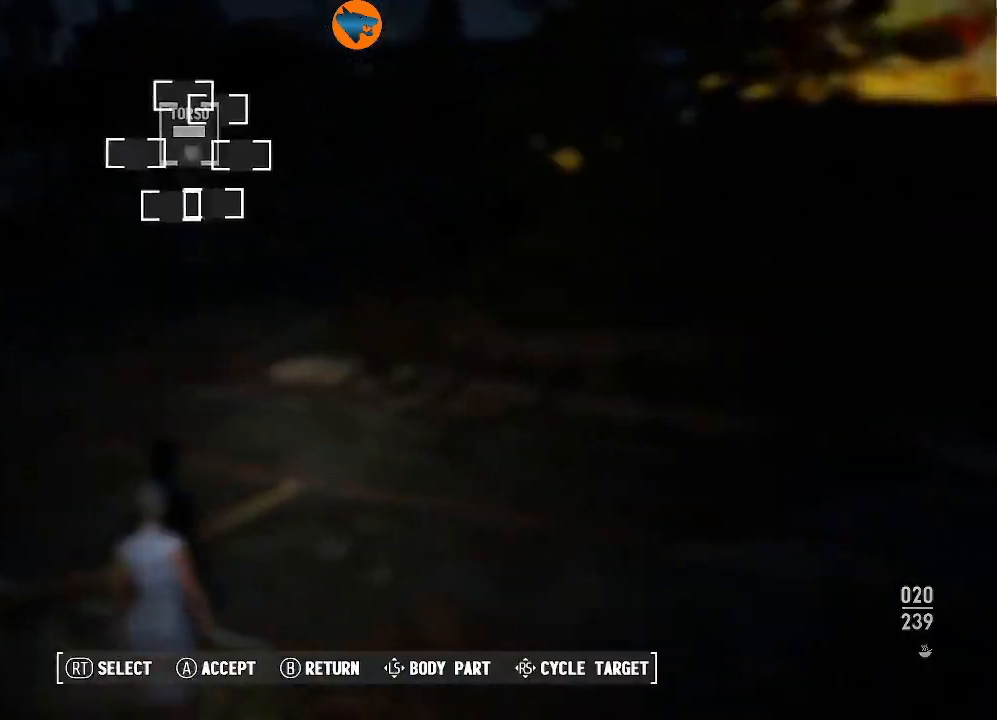
{"buttons": [], "left_stick": "center", "right_stick": "center", "events": []}
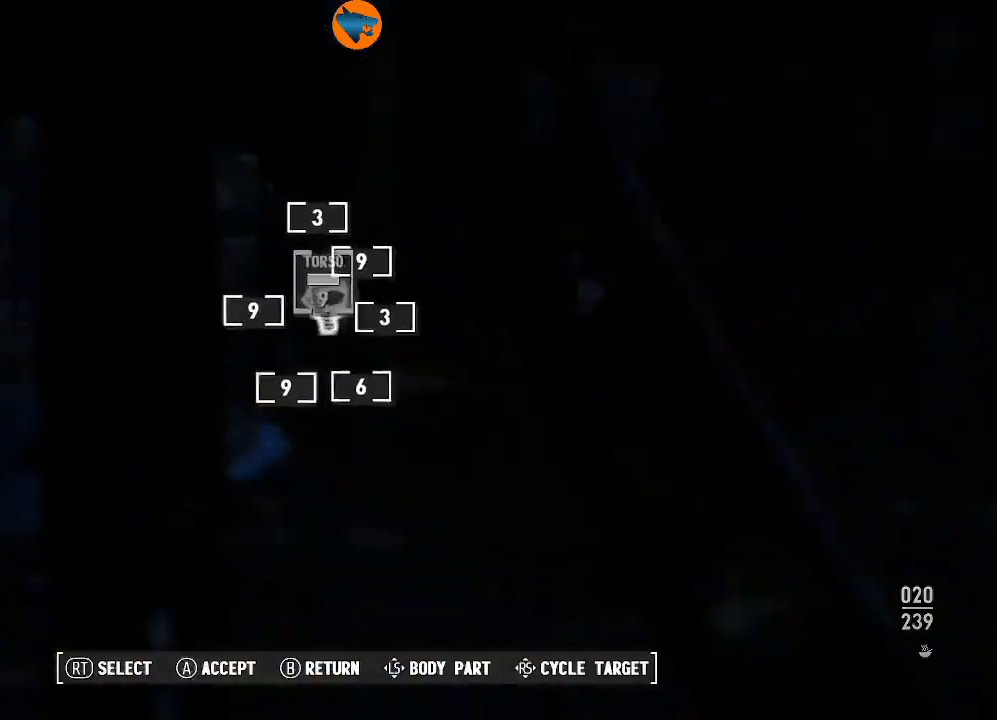
{"buttons": [], "left_stick": "center", "right_stick": "center", "events": []}
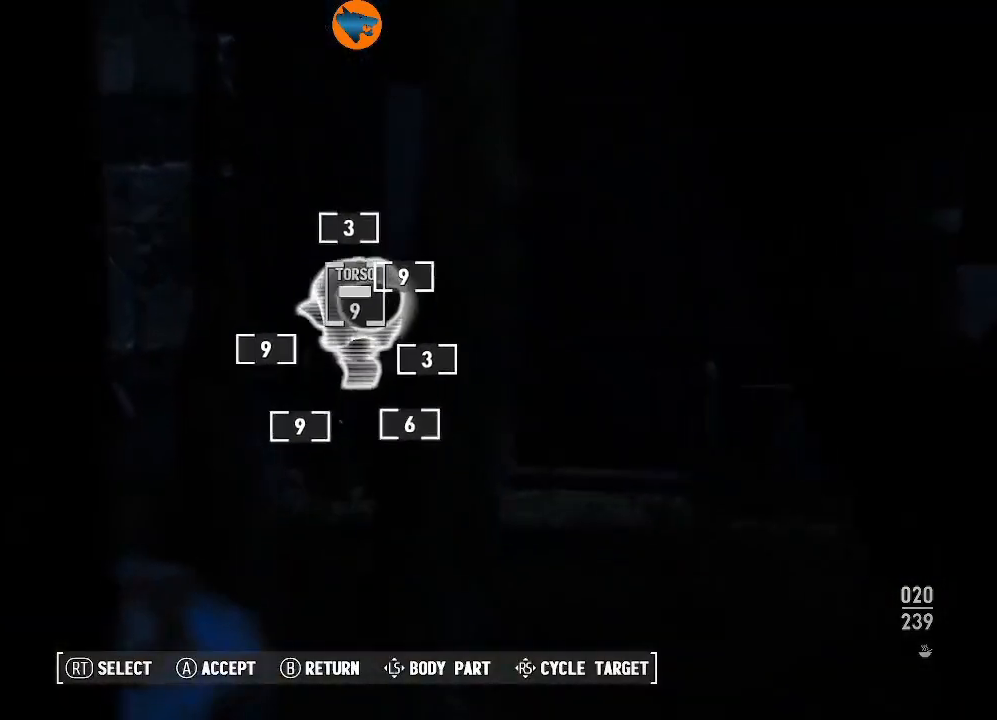
{"buttons": ["B"], "left_stick": "center", "right_stick": "center", "events": [[467, "B", "down"]]}
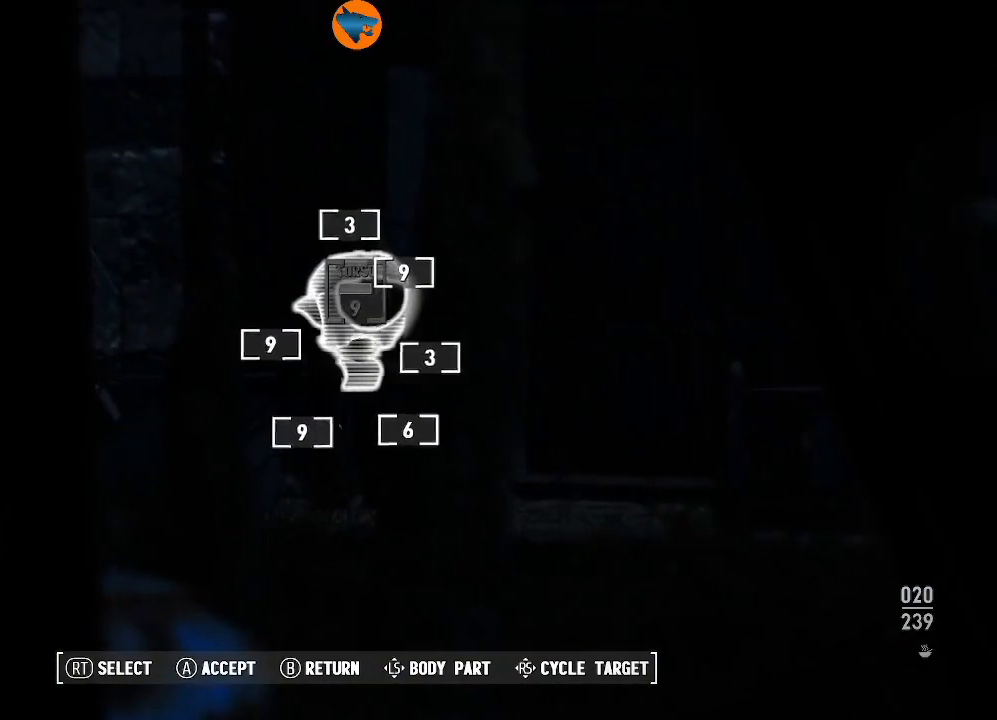
{"buttons": [], "left_stick": "center", "right_stick": "down-left", "events": [[33, "B", "up"], [400, "right_stick", "left"], [467, "right_stick", "down-left"]]}
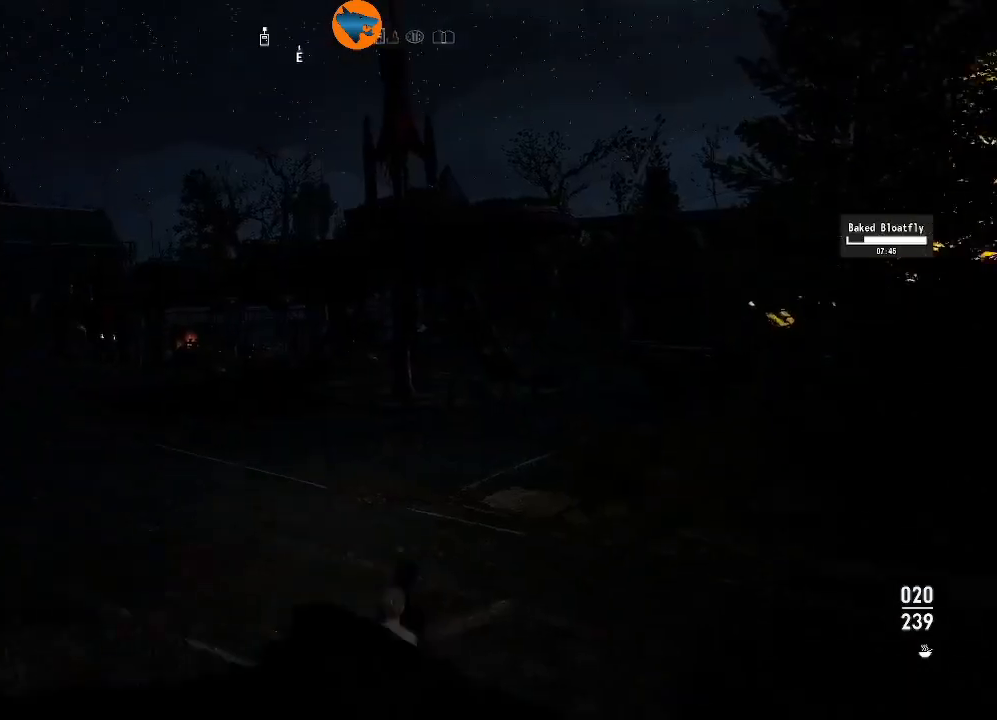
{"buttons": [], "left_stick": "center", "right_stick": "center", "events": [[200, "right_stick", "center"]]}
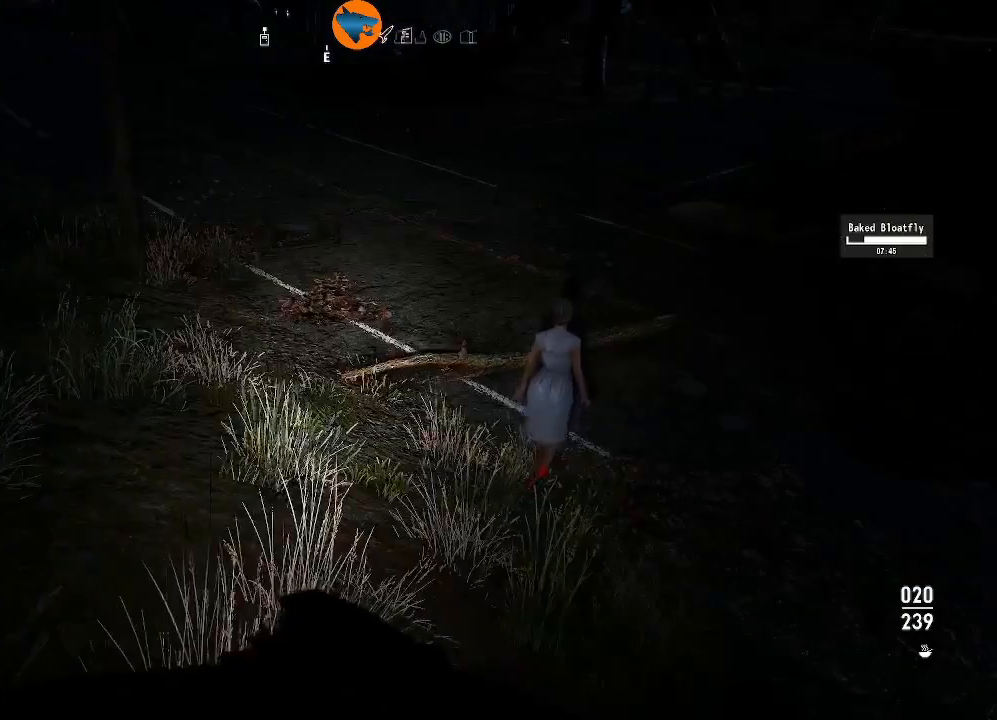
{"buttons": [], "left_stick": "center", "right_stick": "center", "events": [[67, "right_stick", "up"], [133, "right_stick", "up-left"], [433, "right_stick", "center"]]}
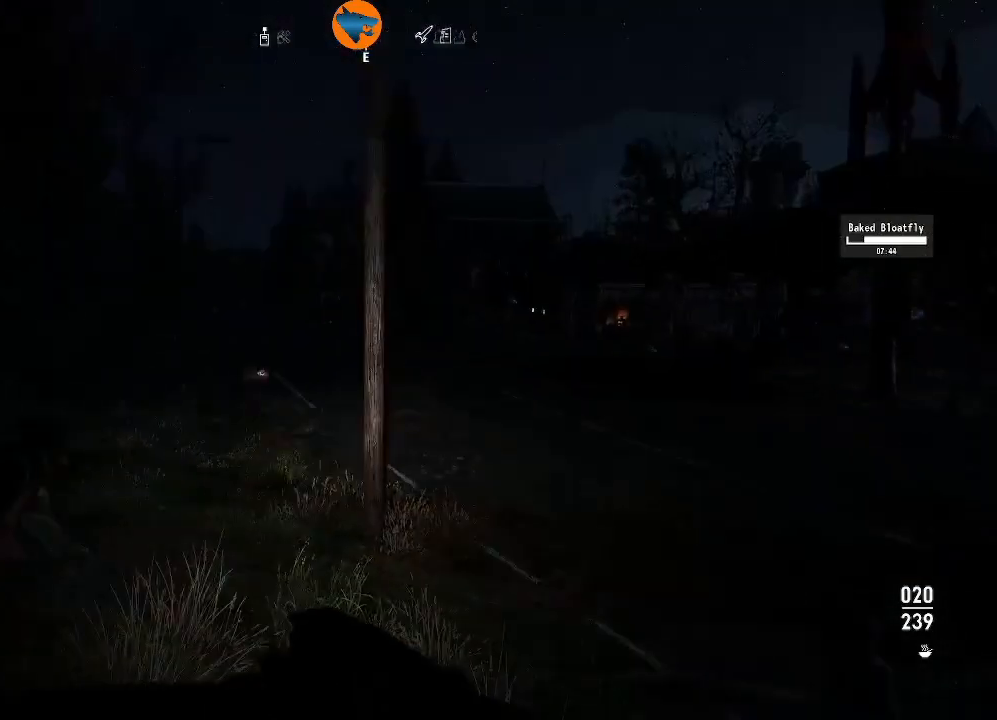
{"buttons": [], "left_stick": "center", "right_stick": "right", "events": [[433, "right_stick", "right"]]}
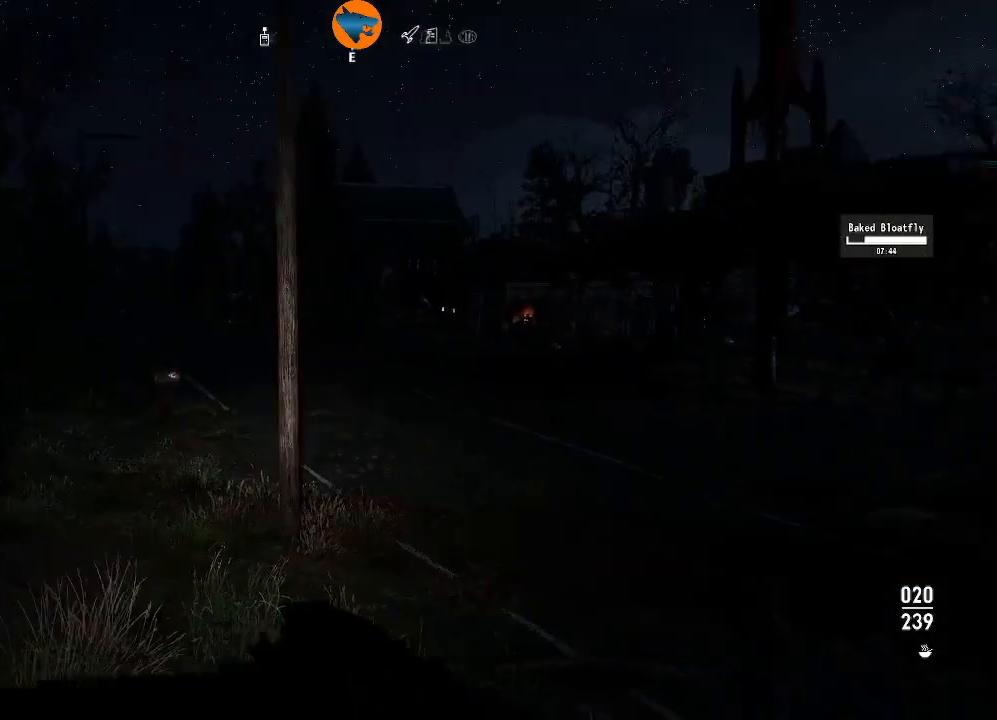
{"buttons": [], "left_stick": "left", "right_stick": "right", "events": [[233, "left_stick", "left"]]}
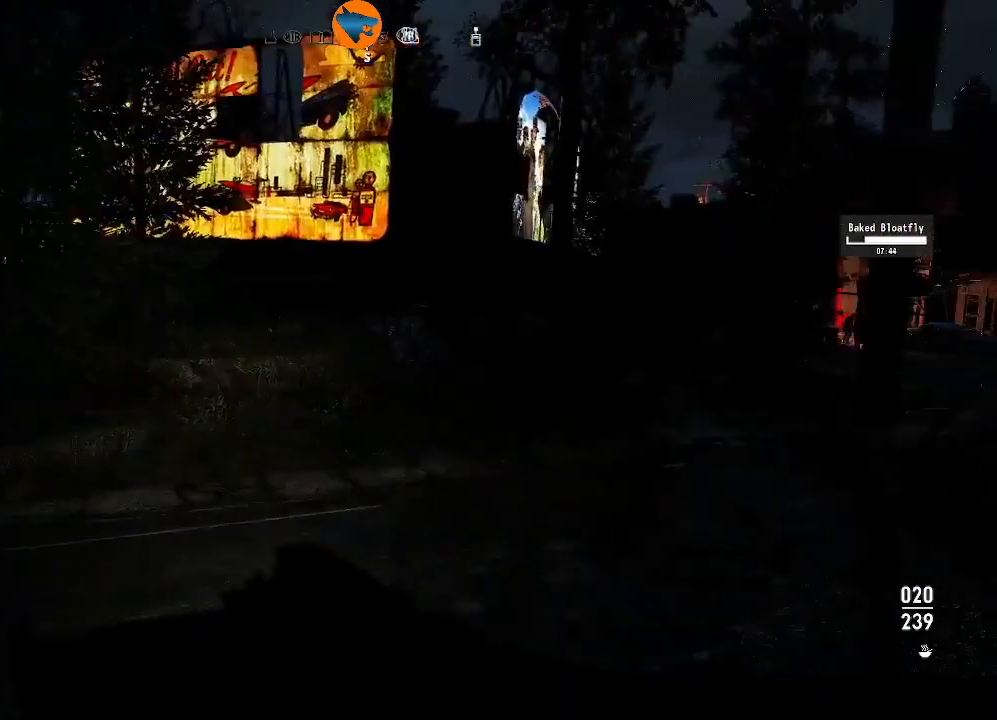
{"buttons": [], "left_stick": "center", "right_stick": "center", "events": [[267, "right_stick", "center"], [333, "left_stick", "center"]]}
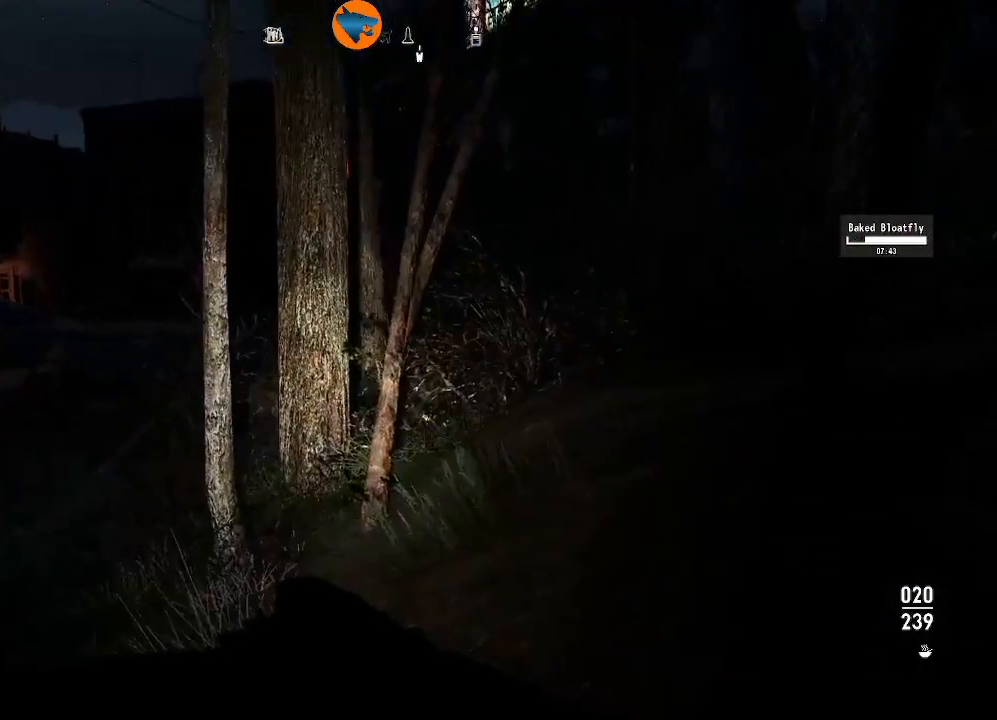
{"buttons": [], "left_stick": "left", "right_stick": "left", "events": [[267, "left_stick", "left"], [367, "right_stick", "left"]]}
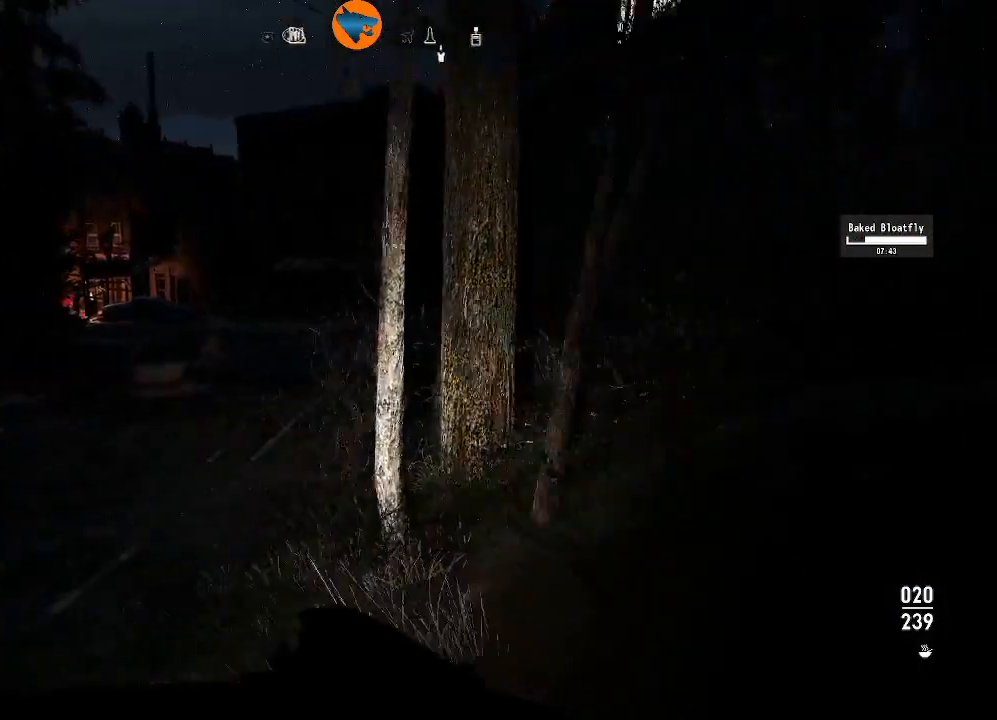
{"buttons": [], "left_stick": "center", "right_stick": "center", "events": [[100, "left_stick", "center"], [167, "right_stick", "center"]]}
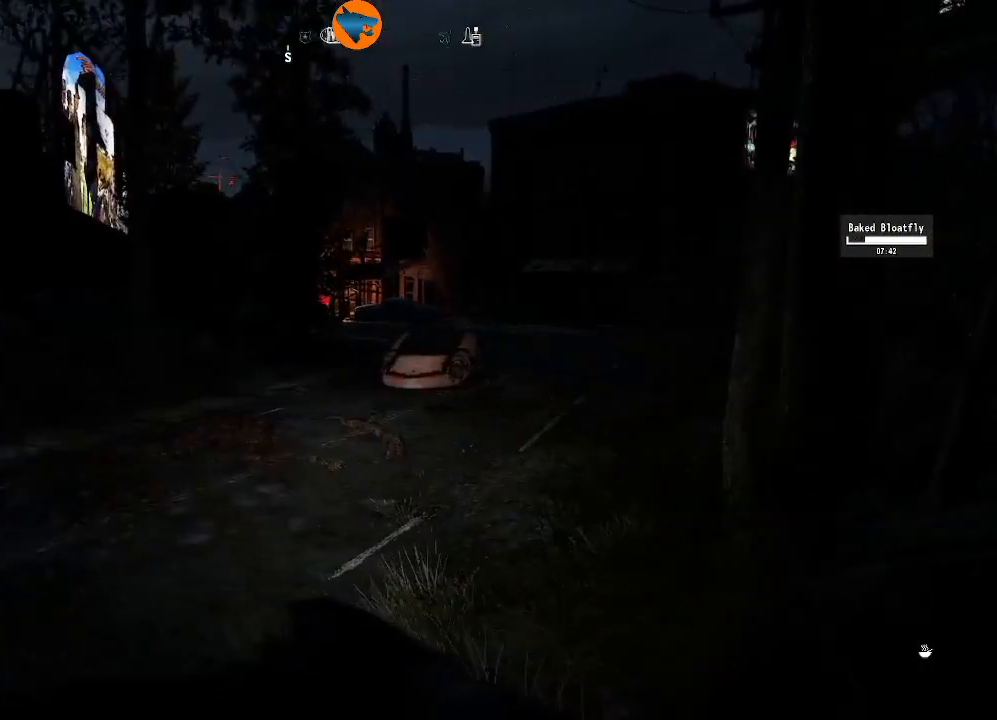
{"buttons": [], "left_stick": "center", "right_stick": "center", "events": [[133, "L1", "down"], [200, "L1", "up"]]}
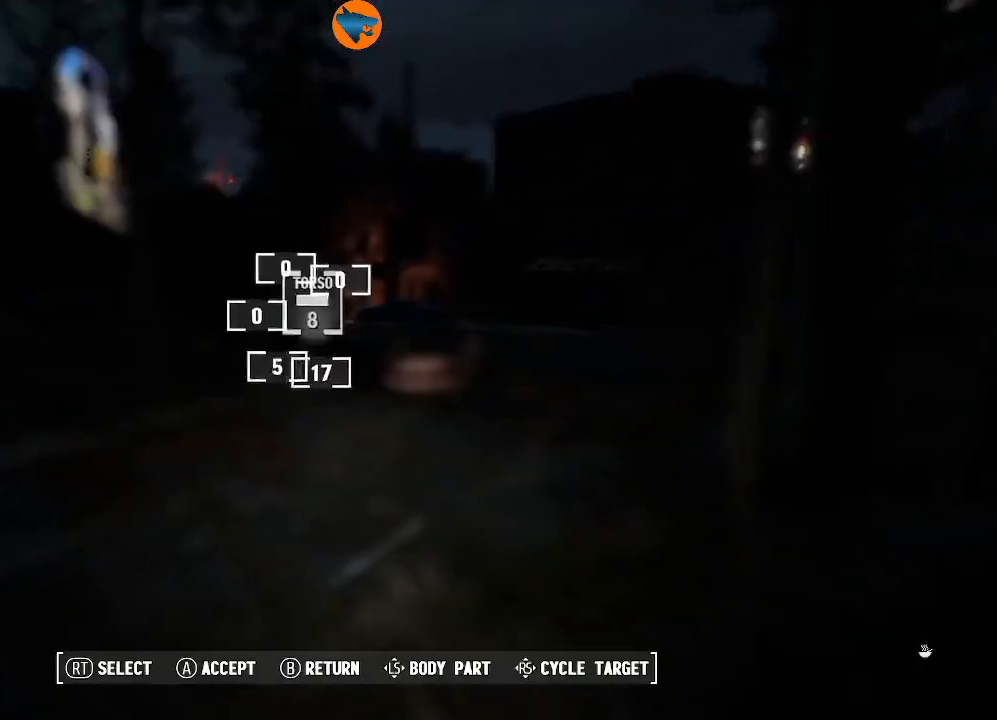
{"buttons": [], "left_stick": "center", "right_stick": "center", "events": []}
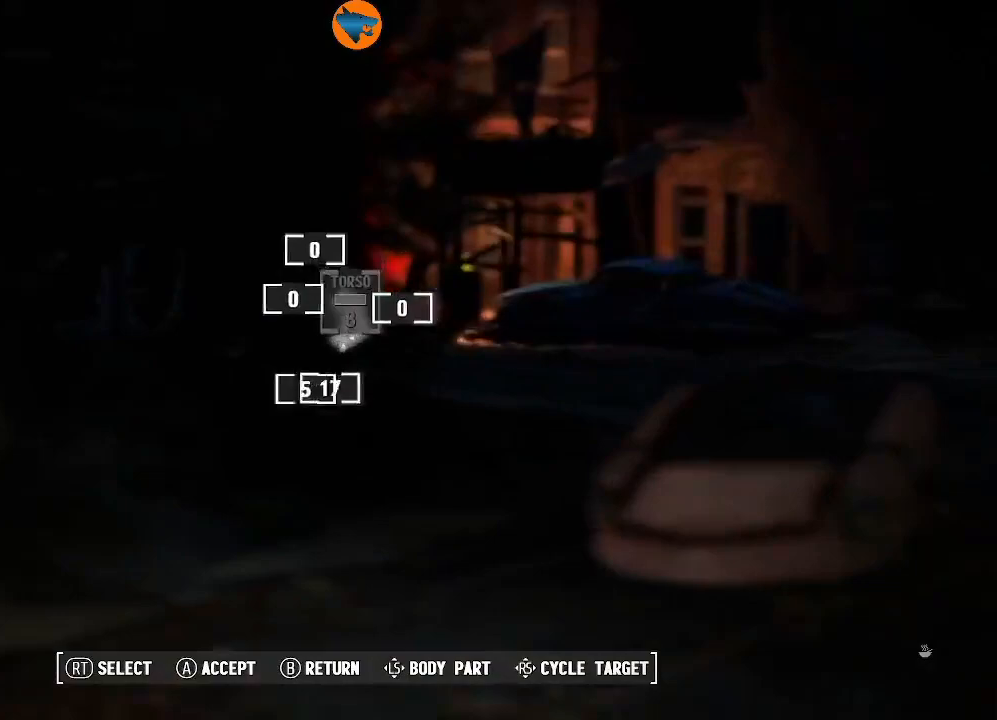
{"buttons": [], "left_stick": "center", "right_stick": "center", "events": []}
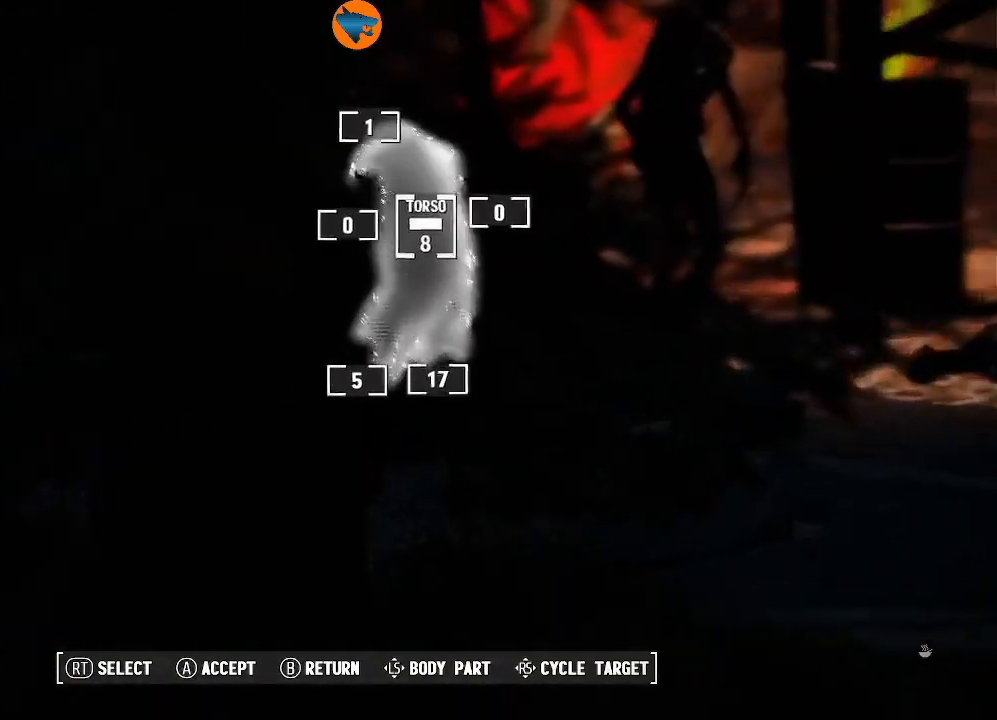
{"buttons": [], "left_stick": "center", "right_stick": "center", "events": []}
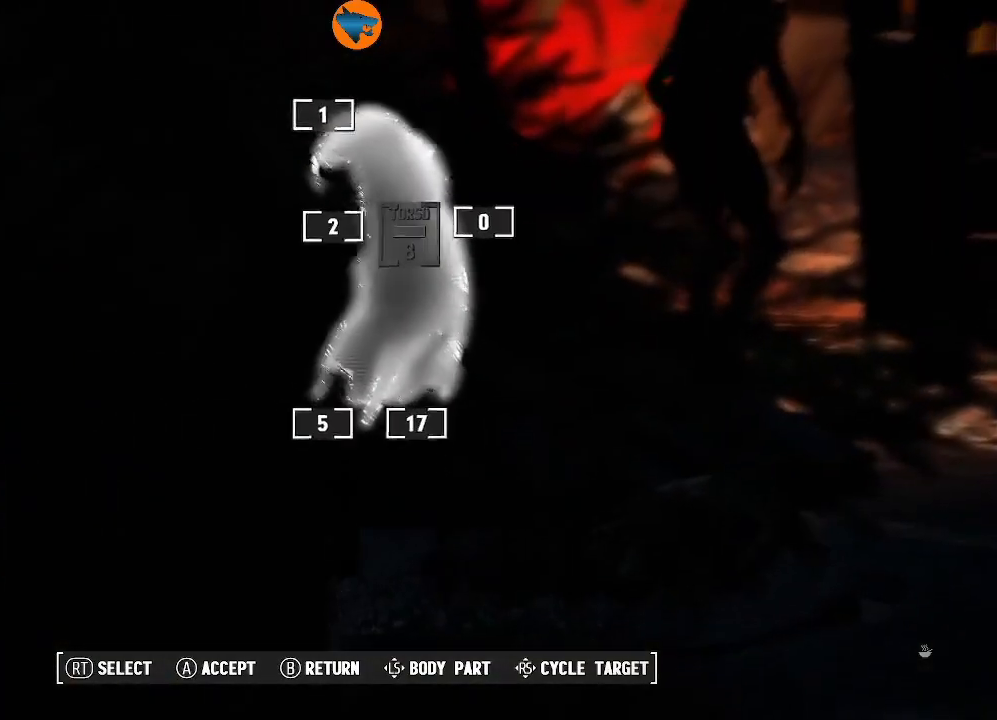
{"buttons": [], "left_stick": "center", "right_stick": "center", "events": []}
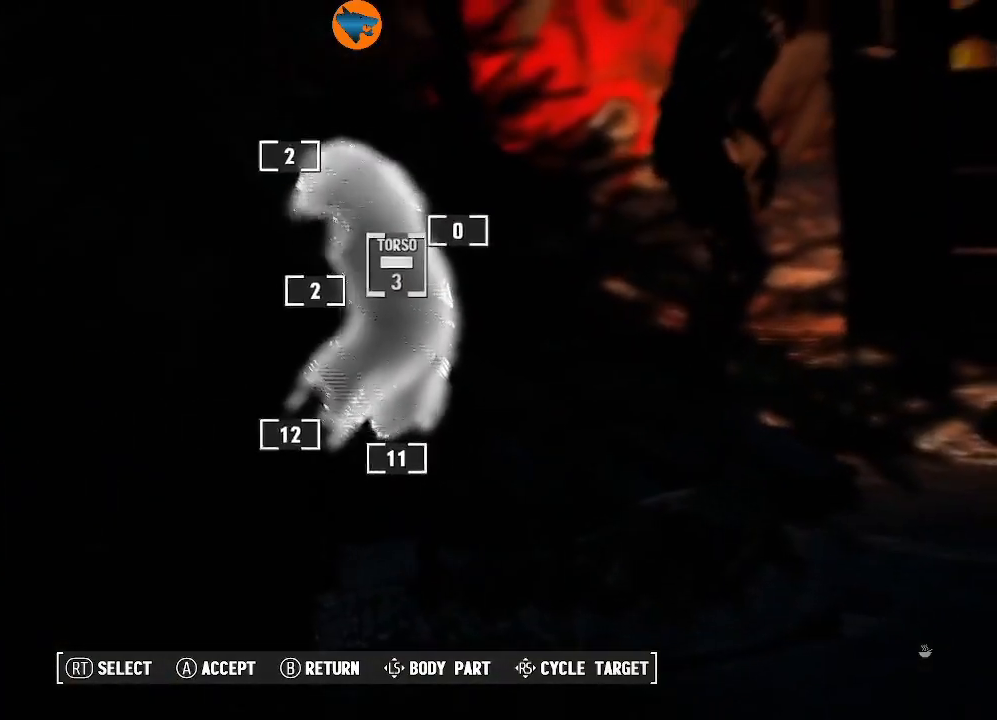
{"buttons": [], "left_stick": "center", "right_stick": "center", "events": [[133, "right_stick", "up"], [267, "right_stick", "center"]]}
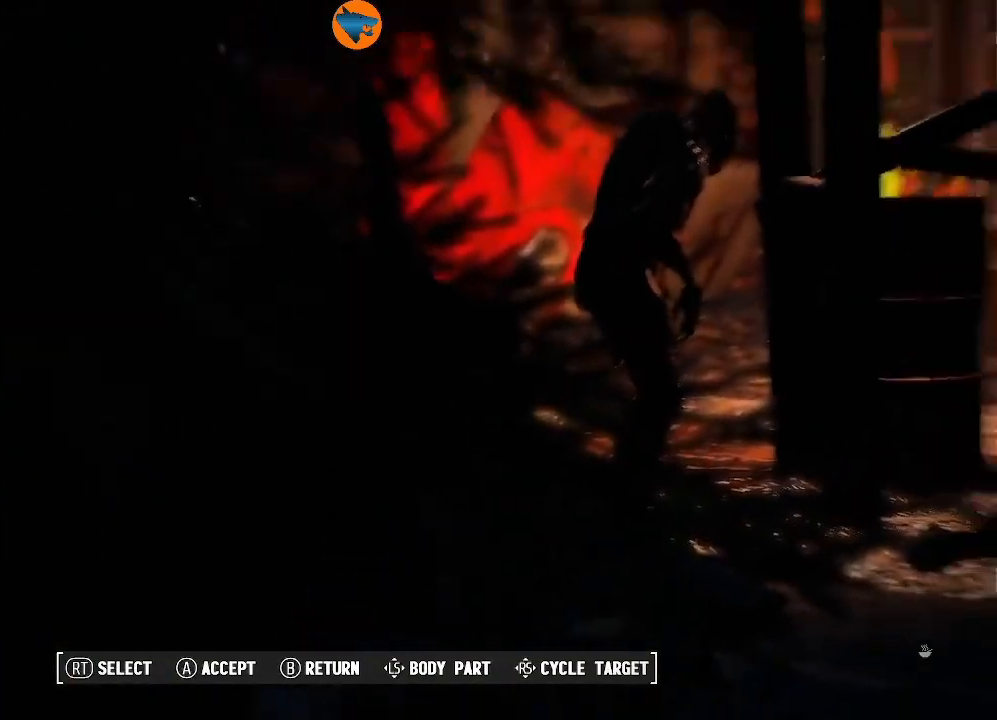
{"buttons": [], "left_stick": "center", "right_stick": "center", "events": []}
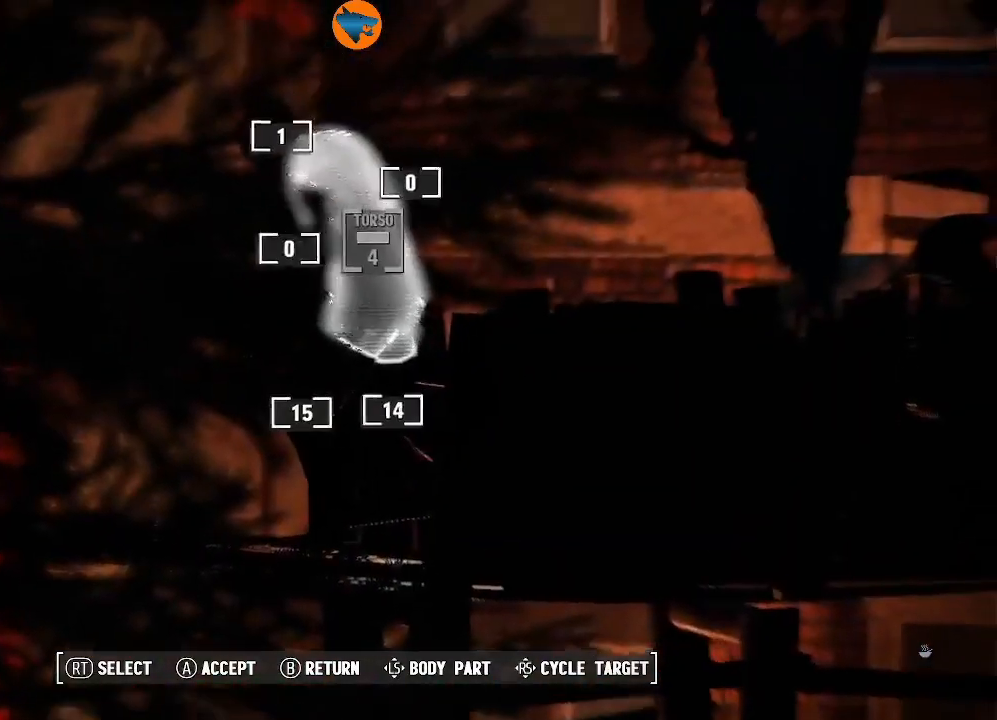
{"buttons": ["B"], "left_stick": "center", "right_stick": "center", "events": [[467, "B", "down"]]}
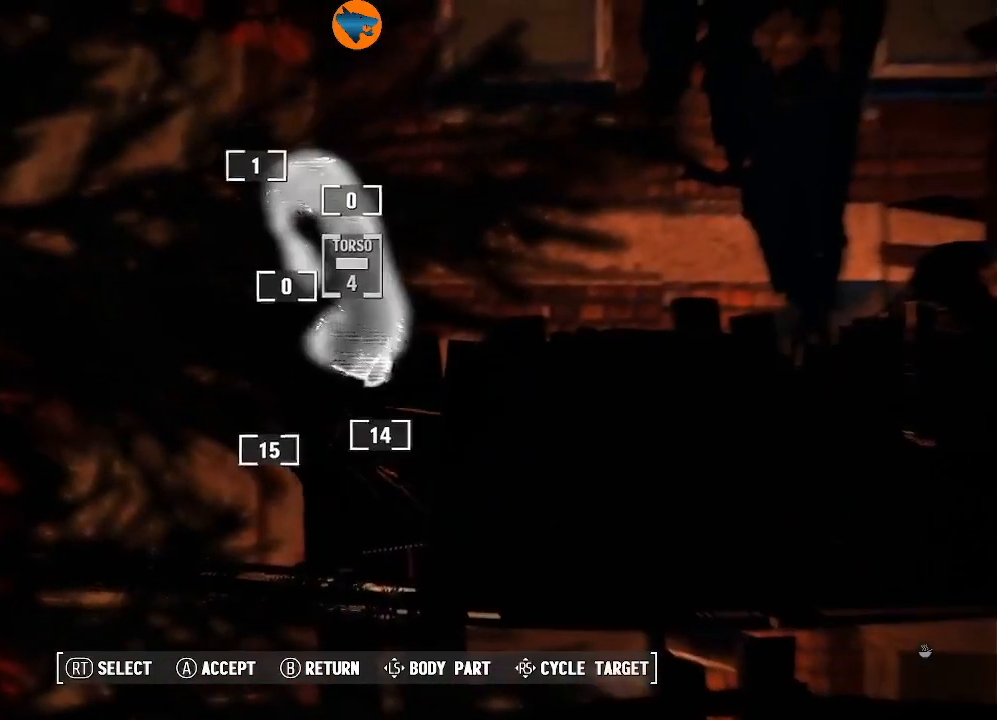
{"buttons": [], "left_stick": "center", "right_stick": "left", "events": [[67, "B", "up"], [367, "right_stick", "left"]]}
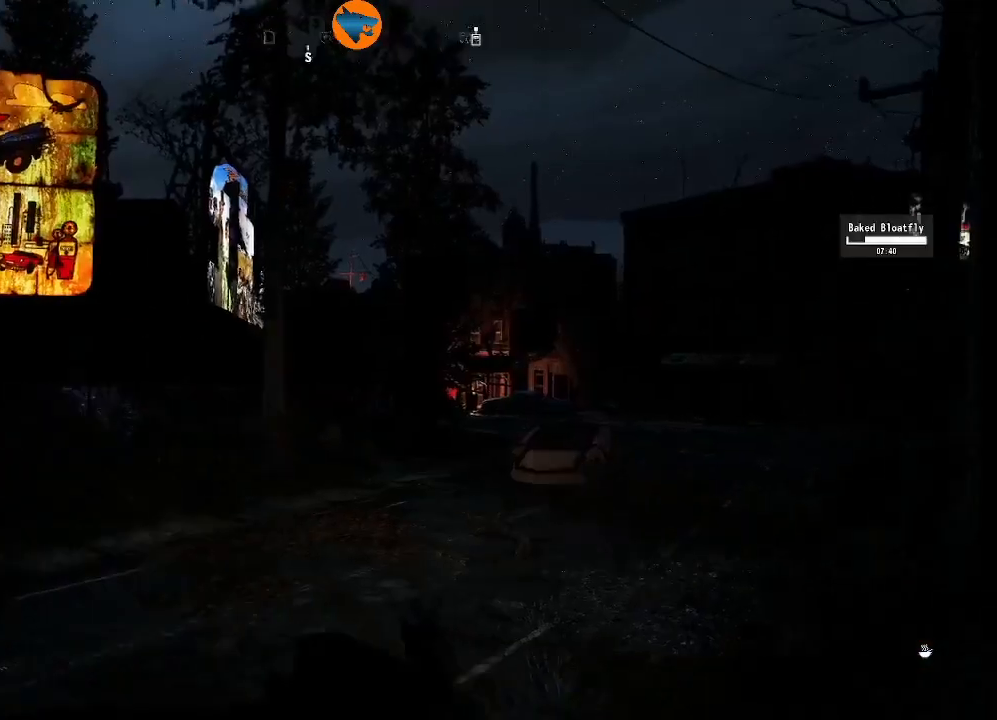
{"buttons": [], "left_stick": "center", "right_stick": "down-left", "events": [[400, "right_stick", "down-left"]]}